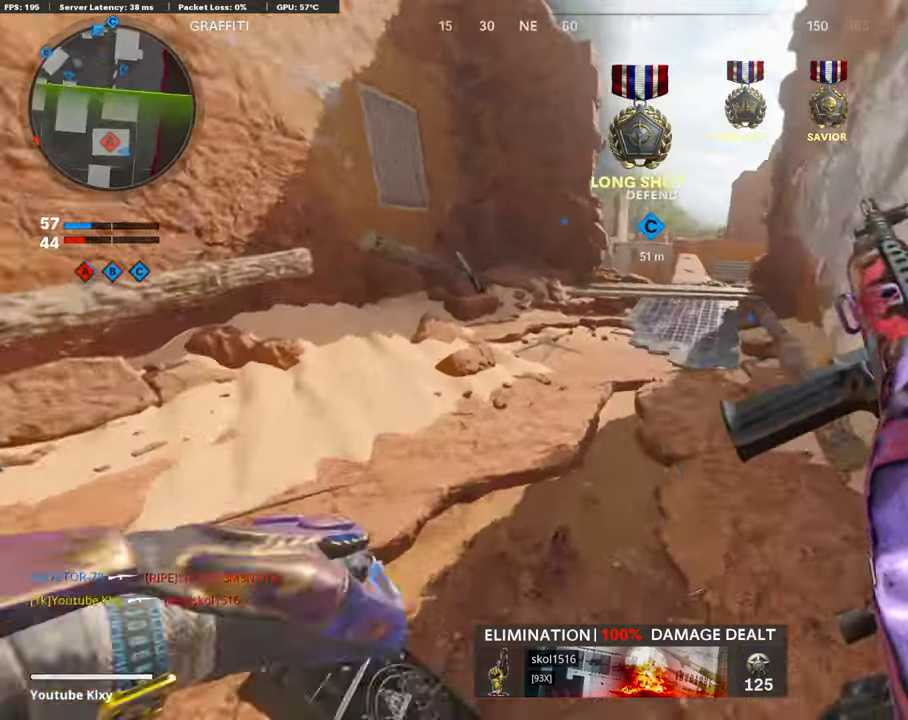
Gameplay with a controller (PlayStation layout); each line is a JSON object with the inputs held at the frame after it (dt_ms = milliseconds from this image to that frame). "events" lists button and stick changes between this image and that frame as [ms after this image, input, new state], when the widget could be followed in between.
{"dt_ms": 404, "buttons": [], "left_stick": "up-right", "right_stick": "center"}
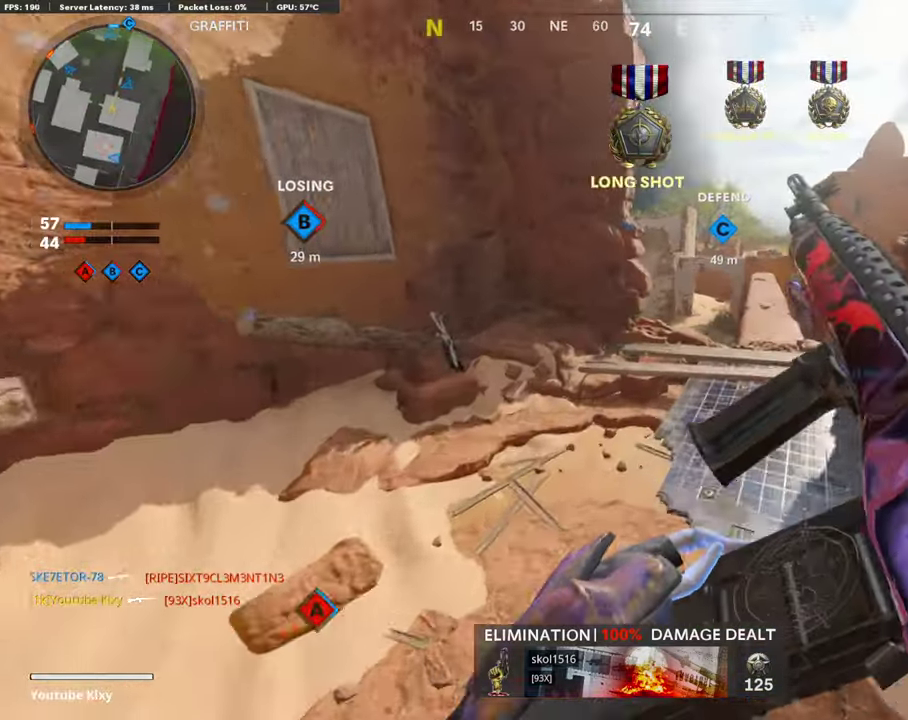
{"dt_ms": 504, "buttons": [], "left_stick": "down-right", "right_stick": "left", "events": [[285, "CROSS", "down"], [352, "CROSS", "up"], [369, "right_stick", "left"], [386, "left_stick", "right"], [487, "left_stick", "down-right"]]}
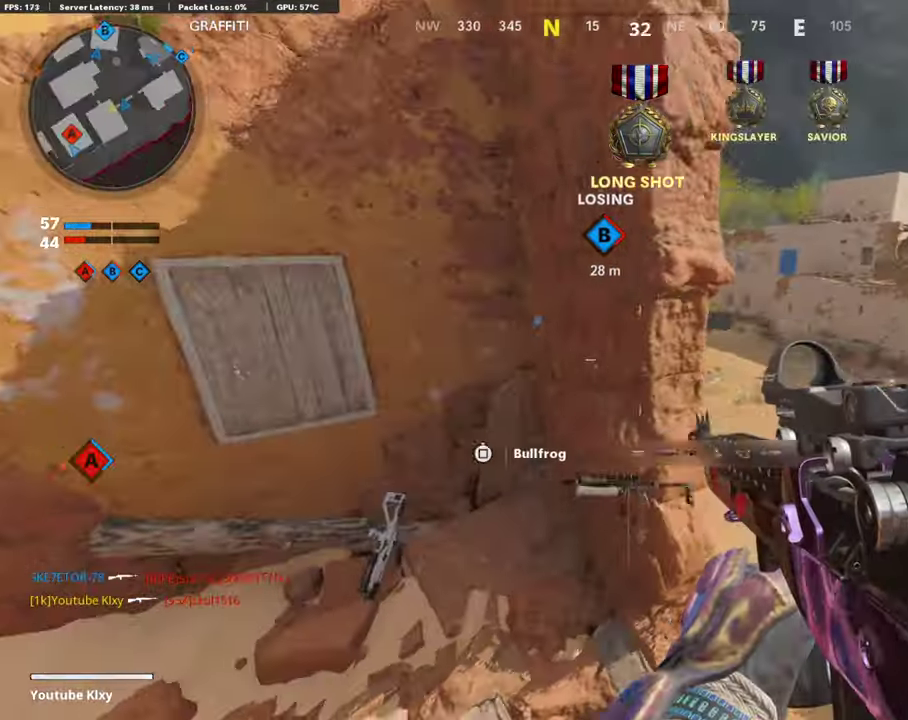
{"dt_ms": 504, "buttons": ["L1"], "left_stick": "center", "right_stick": "up-left"}
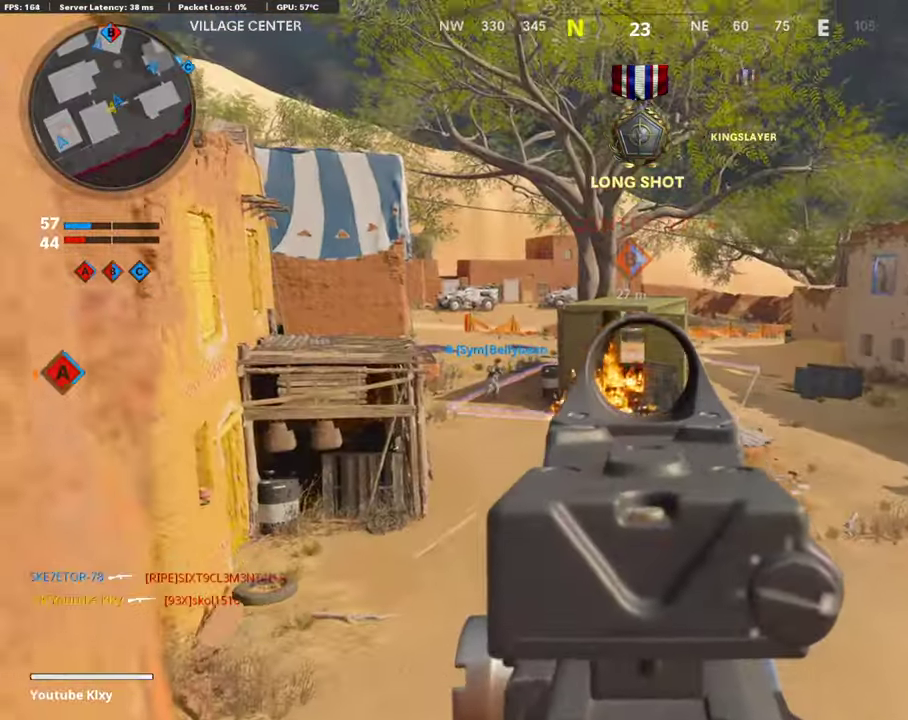
{"dt_ms": 386, "buttons": ["L1"], "left_stick": "down-left", "right_stick": "center"}
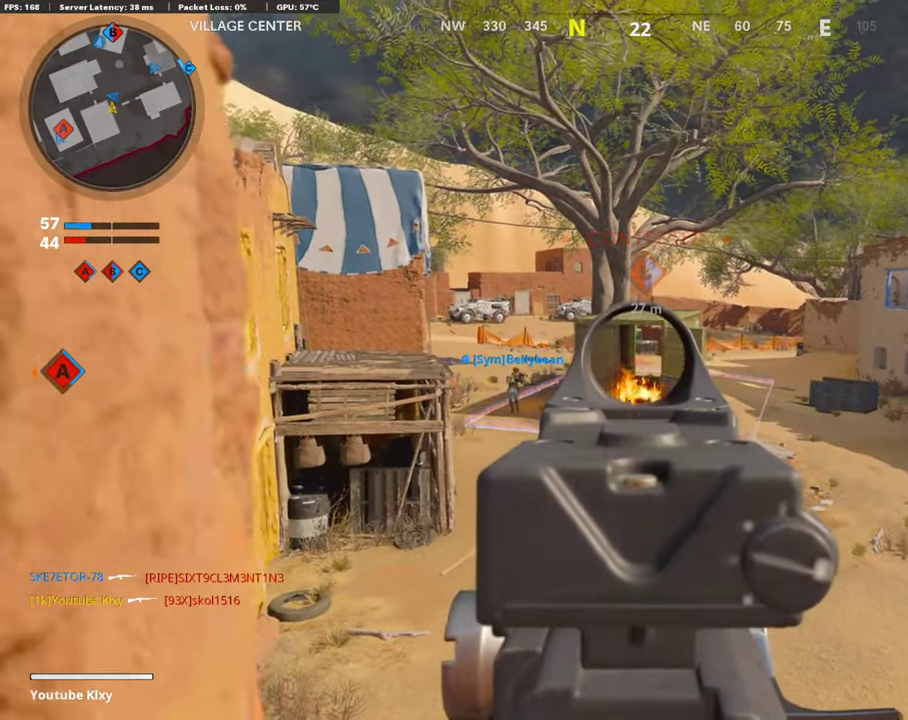
{"dt_ms": 605, "buttons": ["L1"], "left_stick": "down-left", "right_stick": "center", "events": [[50, "left_stick", "center"], [101, "left_stick", "right"], [420, "left_stick", "down-right"], [470, "left_stick", "down-left"]]}
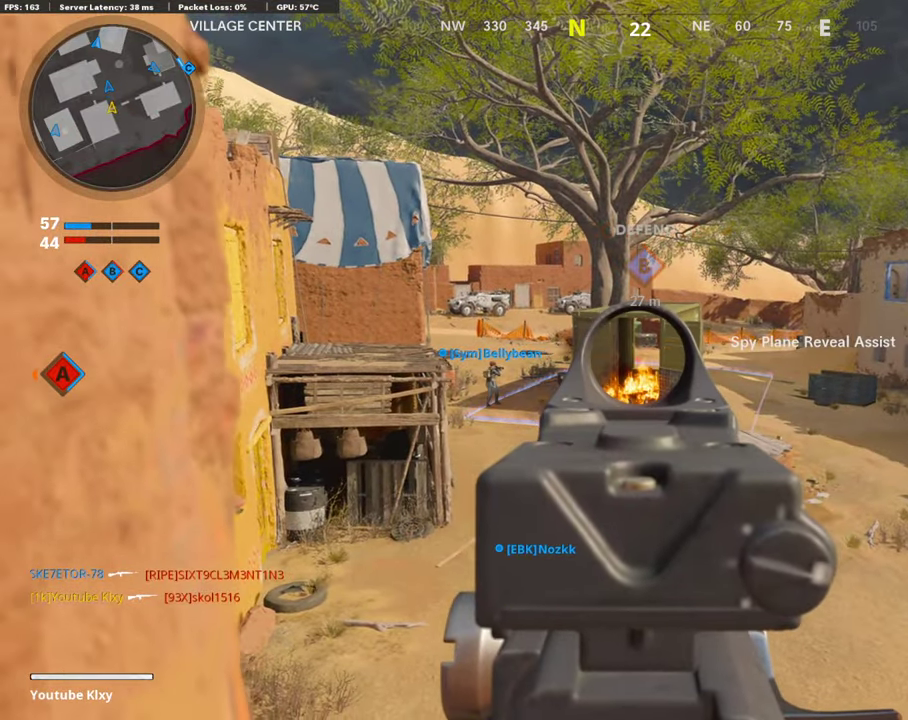
{"dt_ms": 403, "buttons": ["L1"], "left_stick": "center", "right_stick": "center"}